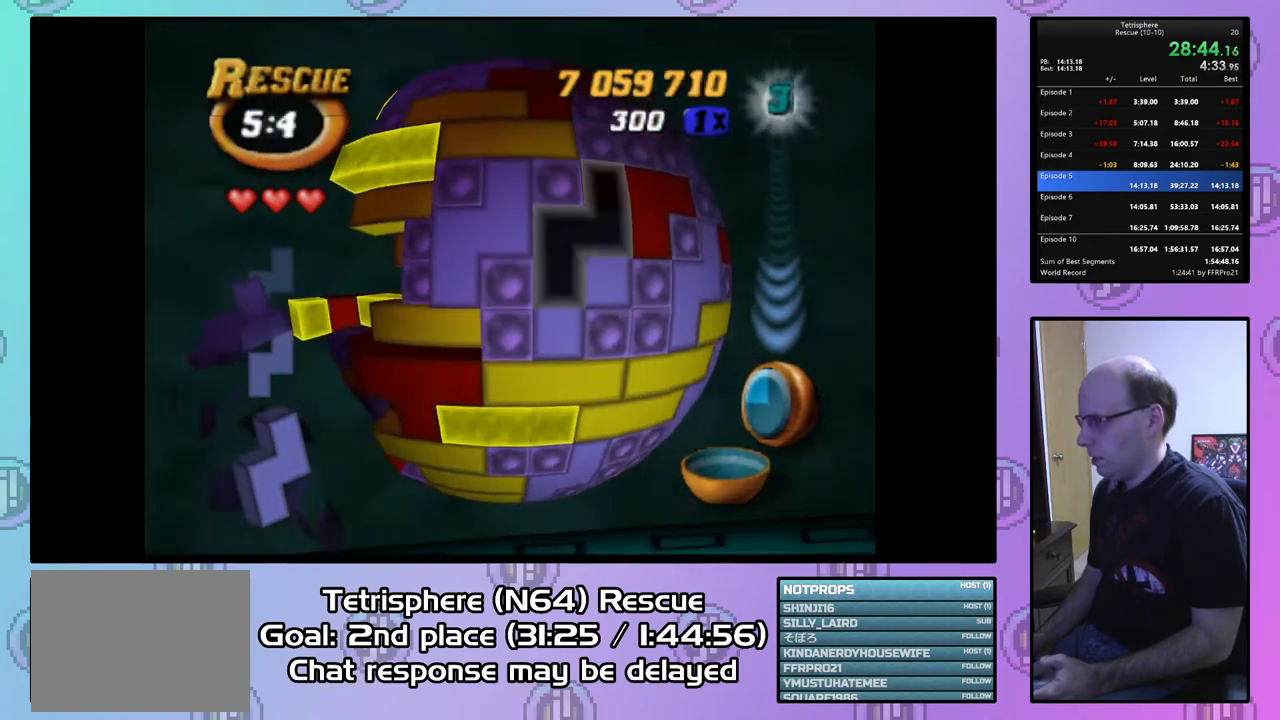
Gameplay with a controller (PlayStation layout); each line is a JSON object with the inputs held at the frame after it. "events" lists button and stick changes between this image and that frame as [ms after this image, input, new state], when the widget could be followed in between. Not read: left_stick.
{"buttons": ["SQUARE"], "right_stick": "center", "events": [[100, "DPAD_DOWN", "down"], [200, "DPAD_DOWN", "up"], [267, "SQUARE", "down"], [400, "DPAD_LEFT", "down"], [500, "DPAD_LEFT", "up"]]}
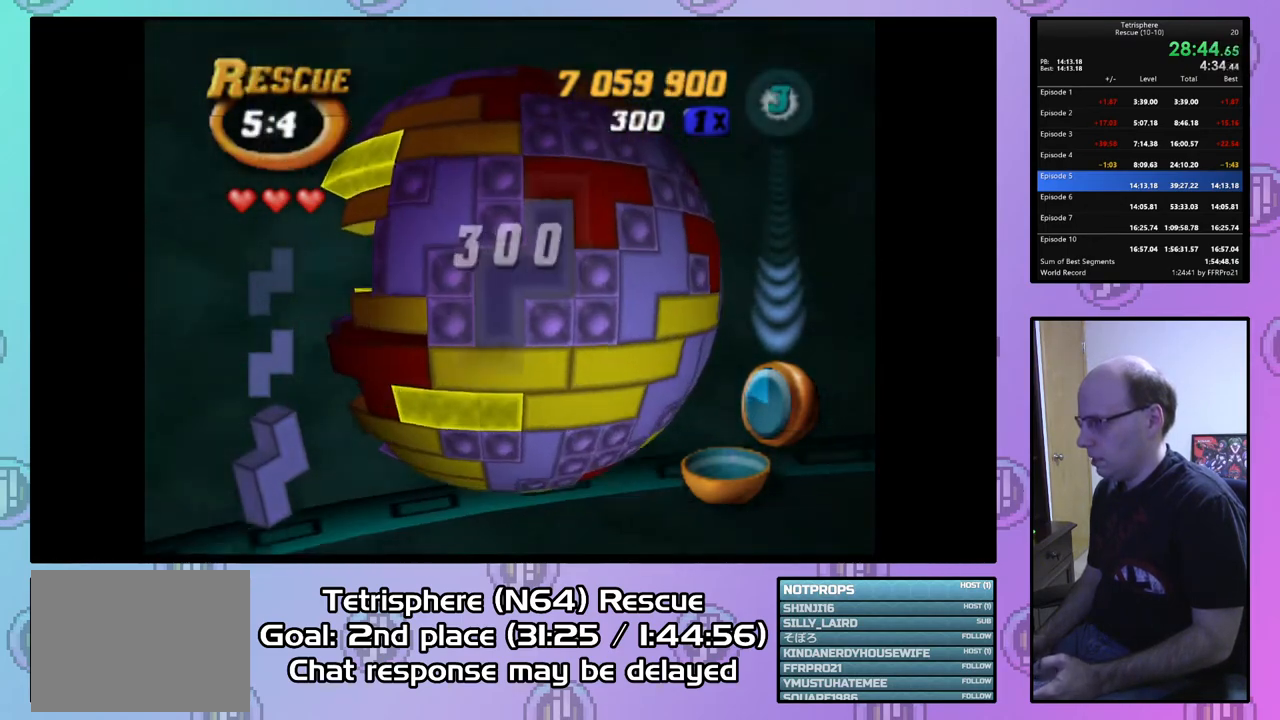
{"buttons": ["DPAD_UP"], "right_stick": "center", "events": [[67, "SQUARE", "up"], [167, "CIRCLE", "down"], [267, "CIRCLE", "up"], [300, "DPAD_UP", "down"]]}
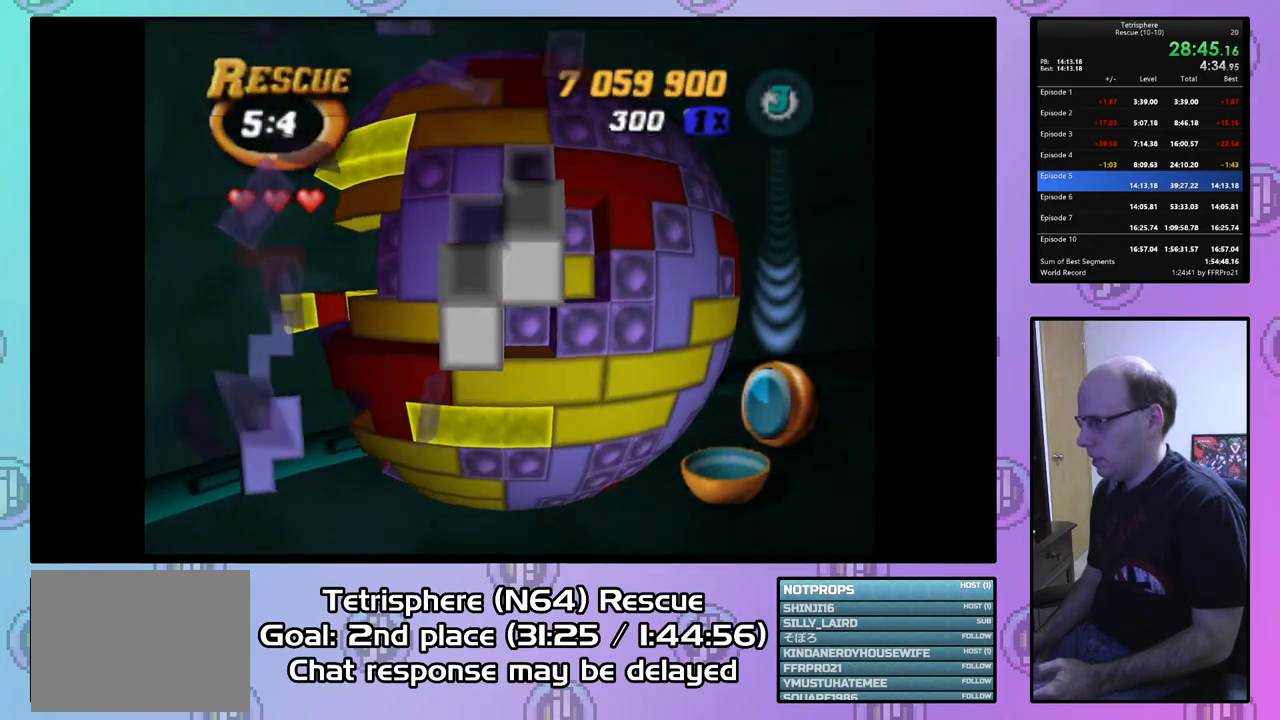
{"buttons": ["DPAD_UP"], "right_stick": "center", "events": []}
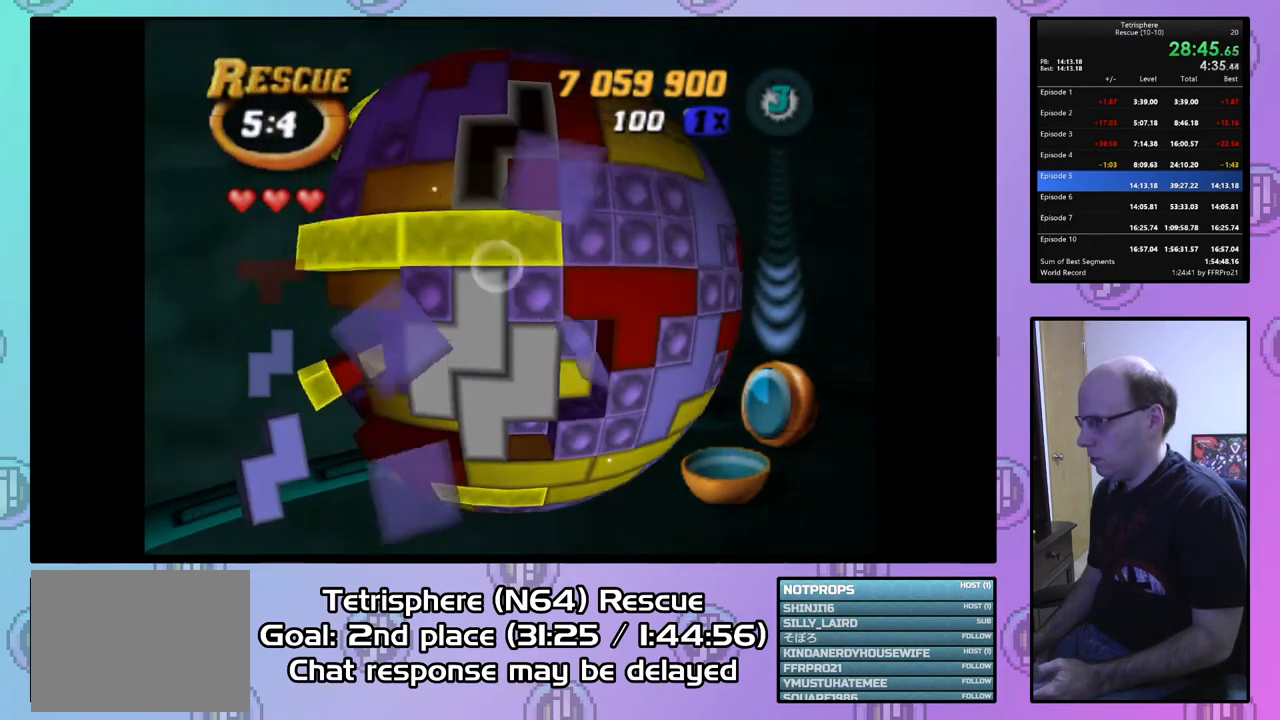
{"buttons": ["CIRCLE"], "right_stick": "center", "events": [[67, "DPAD_UP", "up"], [167, "DPAD_LEFT", "down"], [267, "DPAD_LEFT", "up"], [467, "CIRCLE", "down"]]}
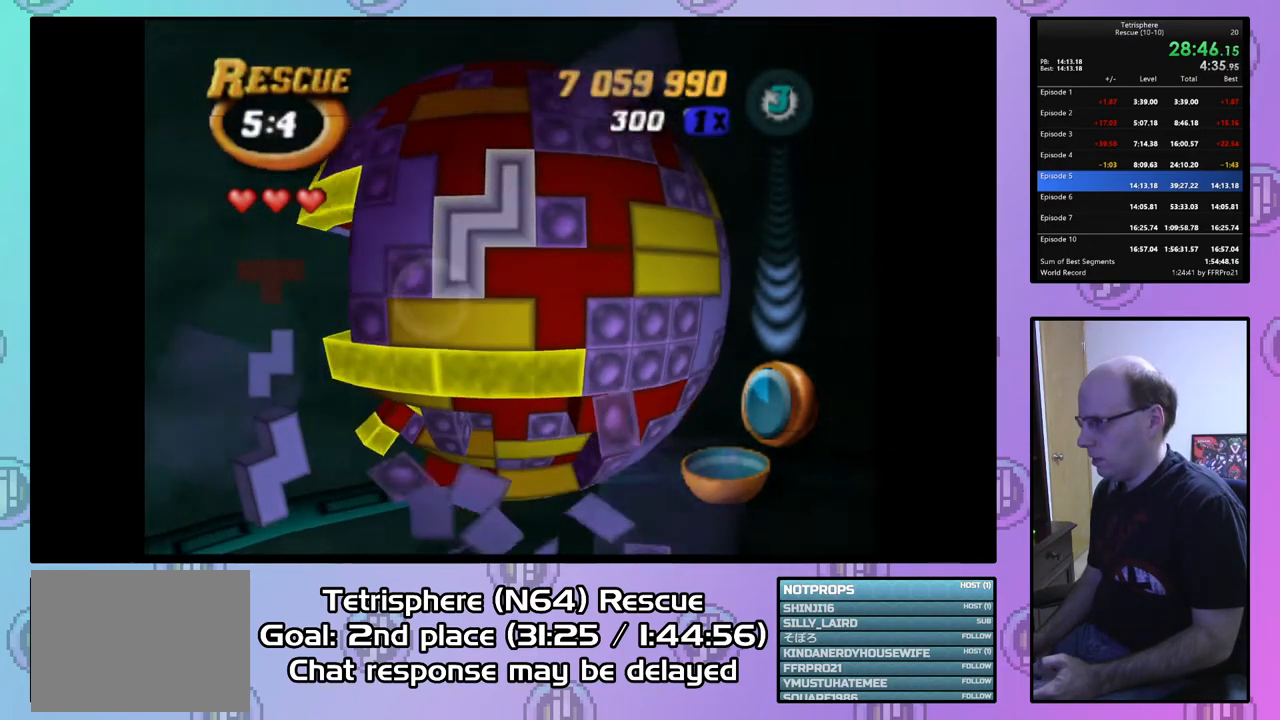
{"buttons": ["DPAD_UP"], "right_stick": "center", "events": [[100, "CIRCLE", "up"], [100, "DPAD_LEFT", "down"], [300, "DPAD_LEFT", "up"], [333, "DPAD_LEFT", "down"], [500, "DPAD_LEFT", "up"], [500, "DPAD_UP", "down"]]}
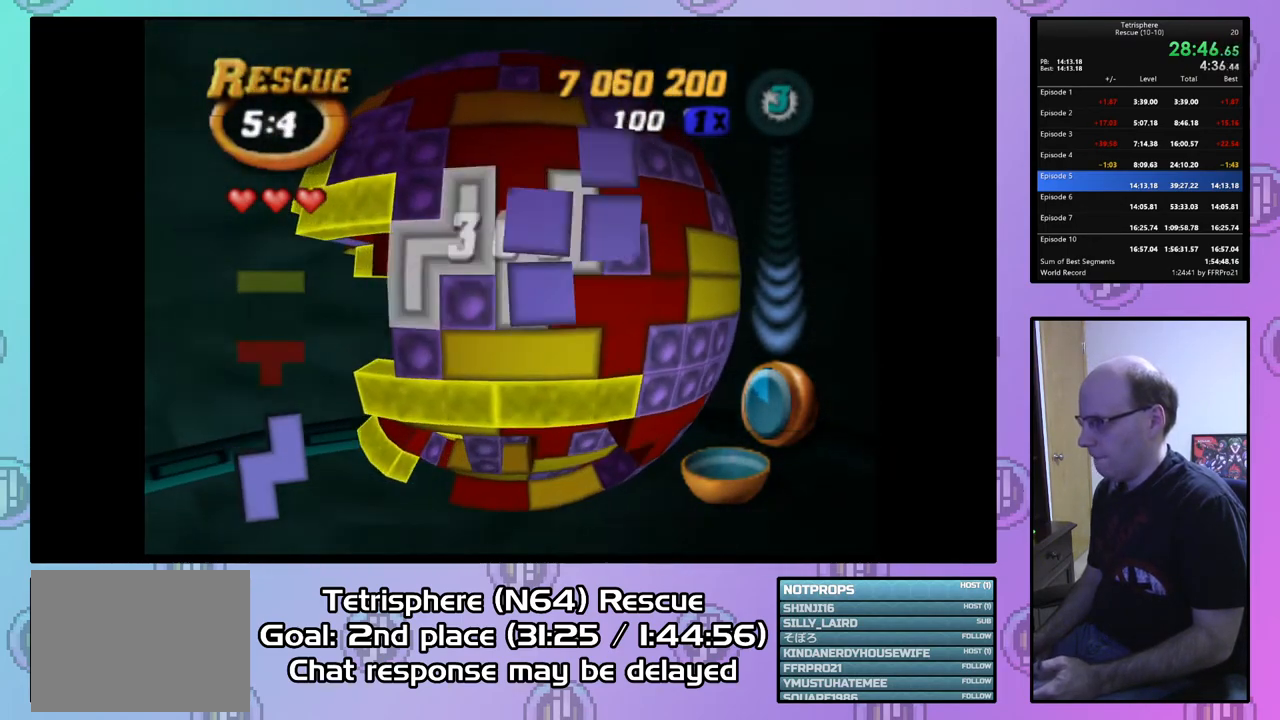
{"buttons": ["DPAD_UP", "DPAD_RIGHT"], "right_stick": "center", "events": [[67, "DPAD_LEFT", "down"], [267, "DPAD_LEFT", "up"], [467, "DPAD_RIGHT", "down"]]}
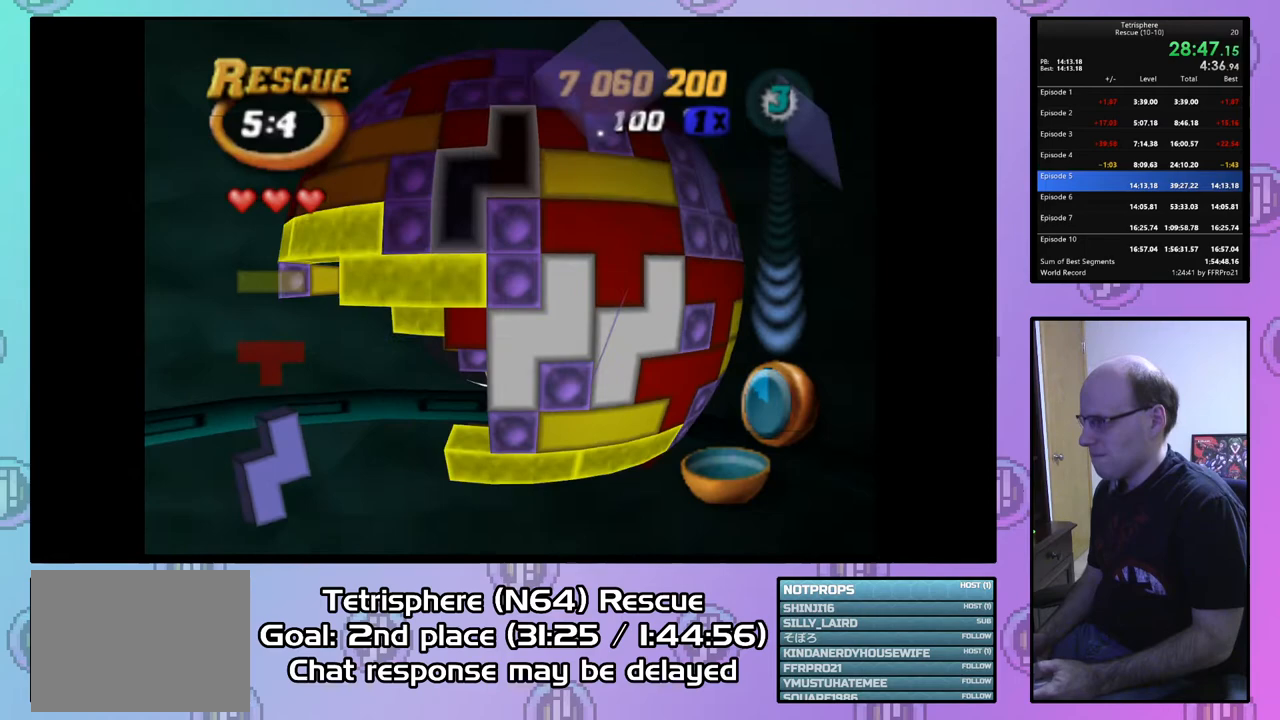
{"buttons": [], "right_stick": "center", "events": [[233, "DPAD_RIGHT", "up"], [267, "DPAD_UP", "up"]]}
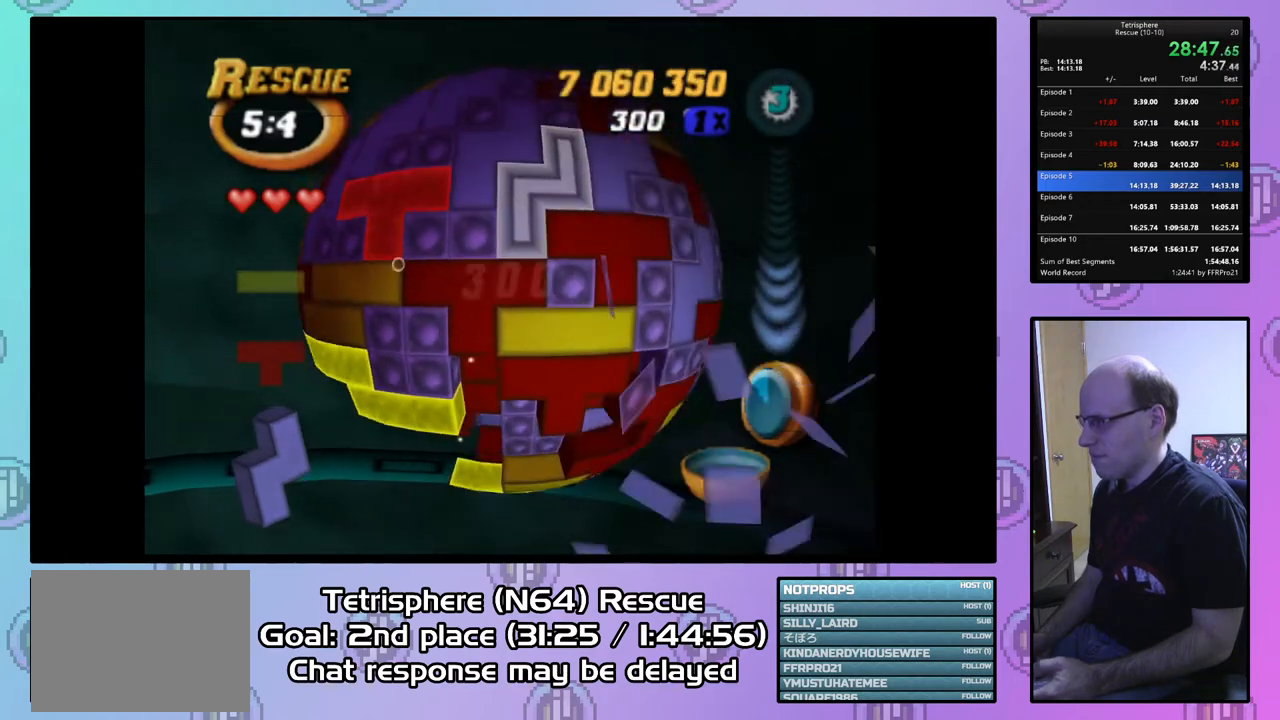
{"buttons": ["DPAD_DOWN", "DPAD_LEFT"], "right_stick": "center", "events": [[200, "CIRCLE", "down"], [333, "CIRCLE", "up"], [333, "DPAD_LEFT", "down"], [367, "DPAD_DOWN", "down"]]}
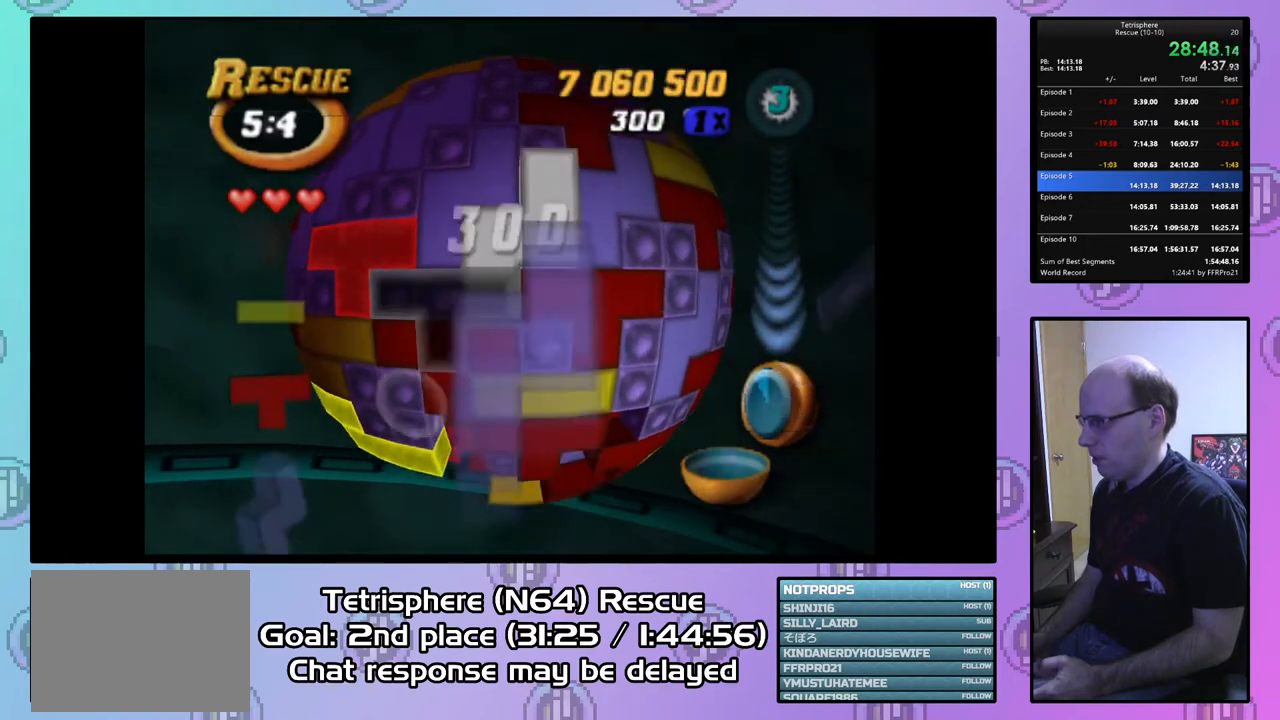
{"buttons": ["DPAD_LEFT"], "right_stick": "center", "events": [[133, "DPAD_DOWN", "up"]]}
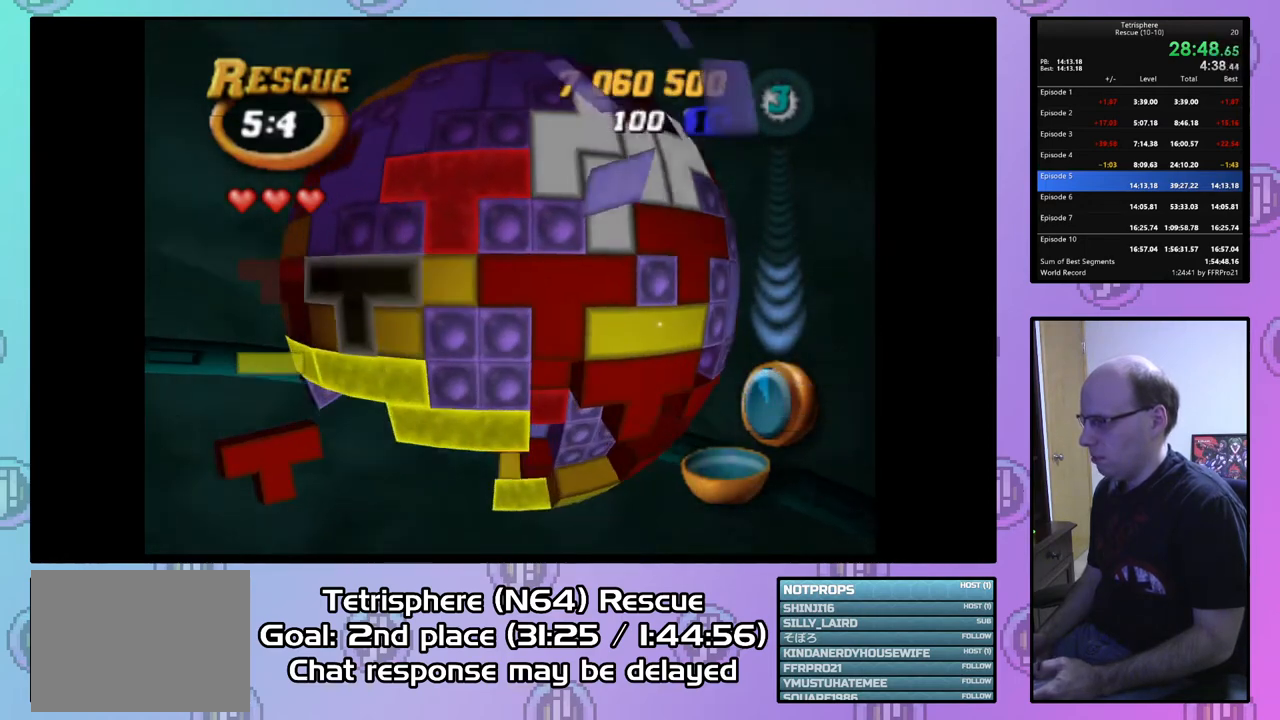
{"buttons": [], "right_stick": "center", "events": [[267, "DPAD_DOWN", "down"], [333, "DPAD_LEFT", "up"], [367, "DPAD_LEFT", "down"], [400, "DPAD_DOWN", "up"], [433, "DPAD_LEFT", "up"]]}
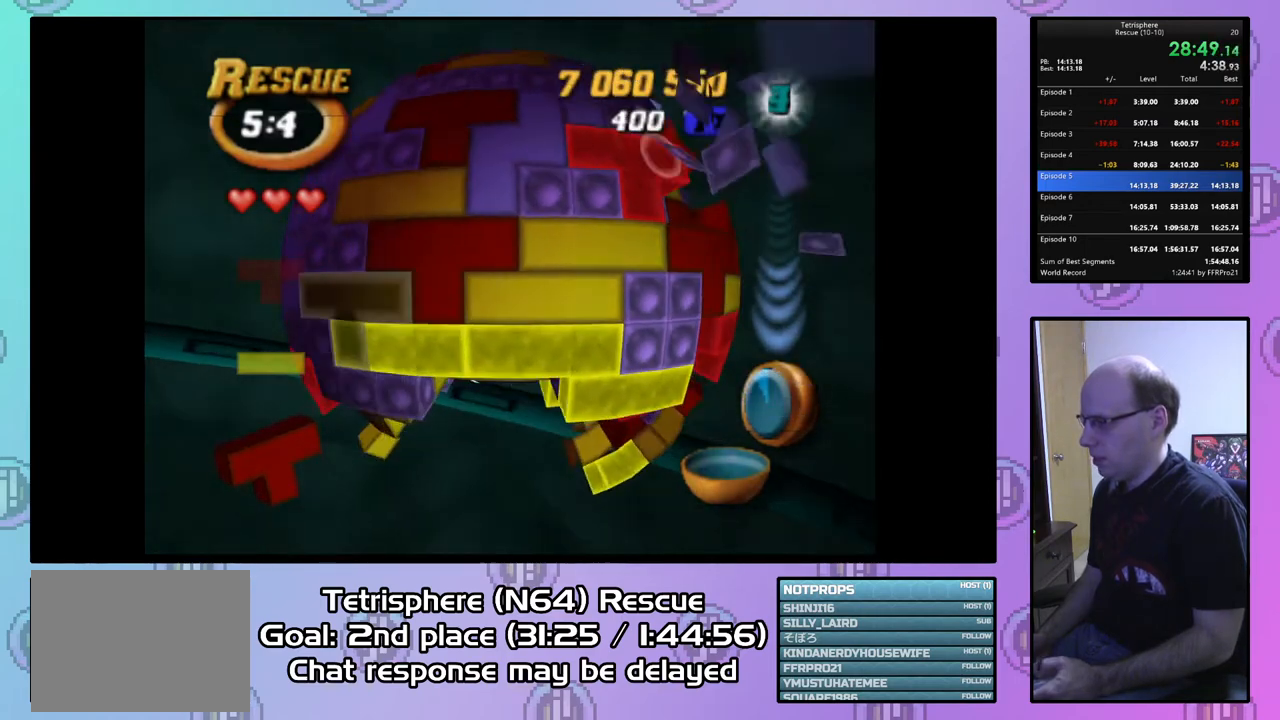
{"buttons": ["DPAD_DOWN"], "right_stick": "center", "events": [[67, "DPAD_DOWN", "down"]]}
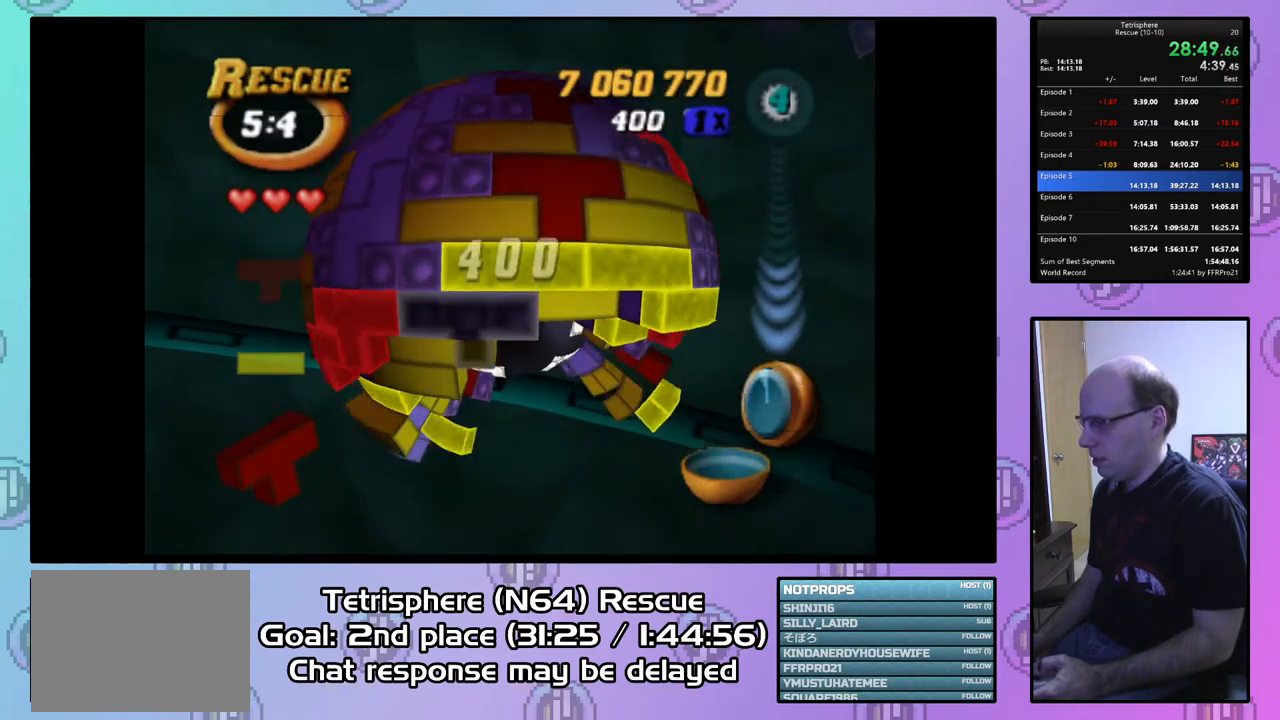
{"buttons": ["DPAD_LEFT"], "right_stick": "center", "events": [[33, "DPAD_DOWN", "up"], [133, "DPAD_LEFT", "down"], [233, "DPAD_LEFT", "up"], [300, "DPAD_LEFT", "down"], [400, "DPAD_LEFT", "up"], [467, "DPAD_LEFT", "down"]]}
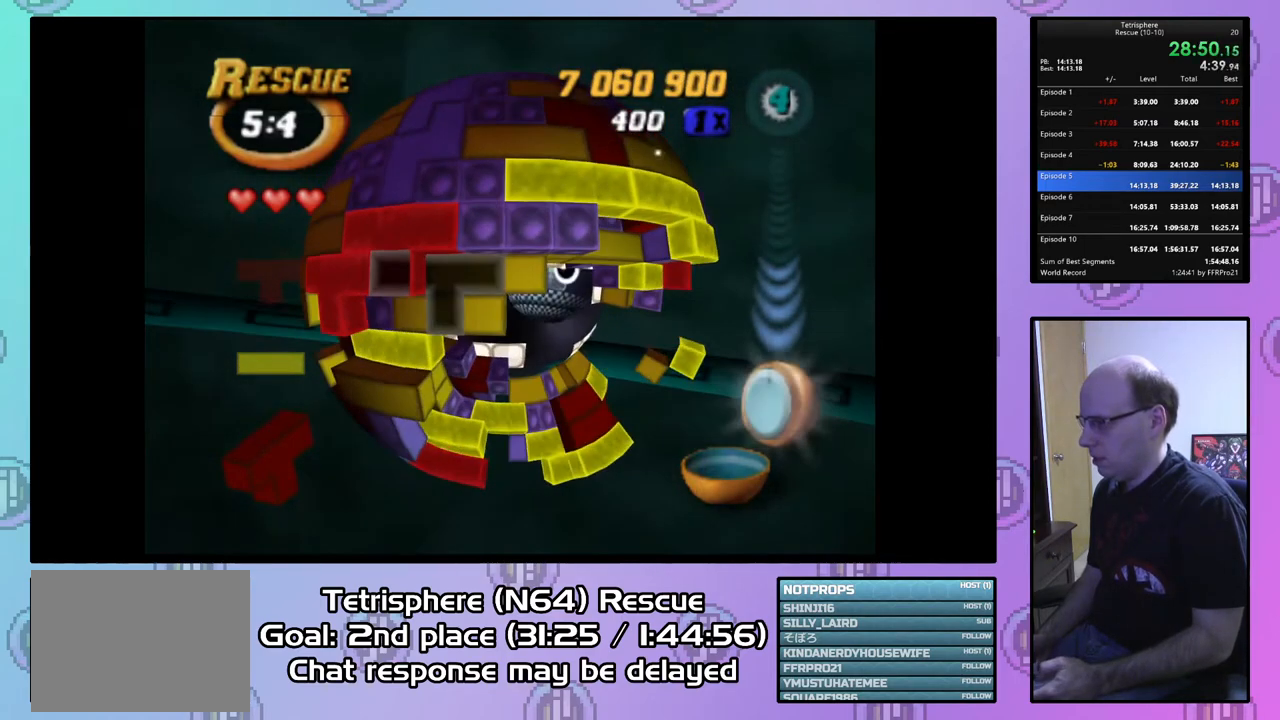
{"buttons": ["SQUARE", "DPAD_RIGHT"], "right_stick": "center", "events": [[33, "DPAD_LEFT", "up"], [133, "DPAD_UP", "down"], [233, "DPAD_UP", "up"], [267, "SQUARE", "down"], [333, "DPAD_RIGHT", "down"], [433, "DPAD_DOWN", "down"], [467, "DPAD_DOWN", "up"]]}
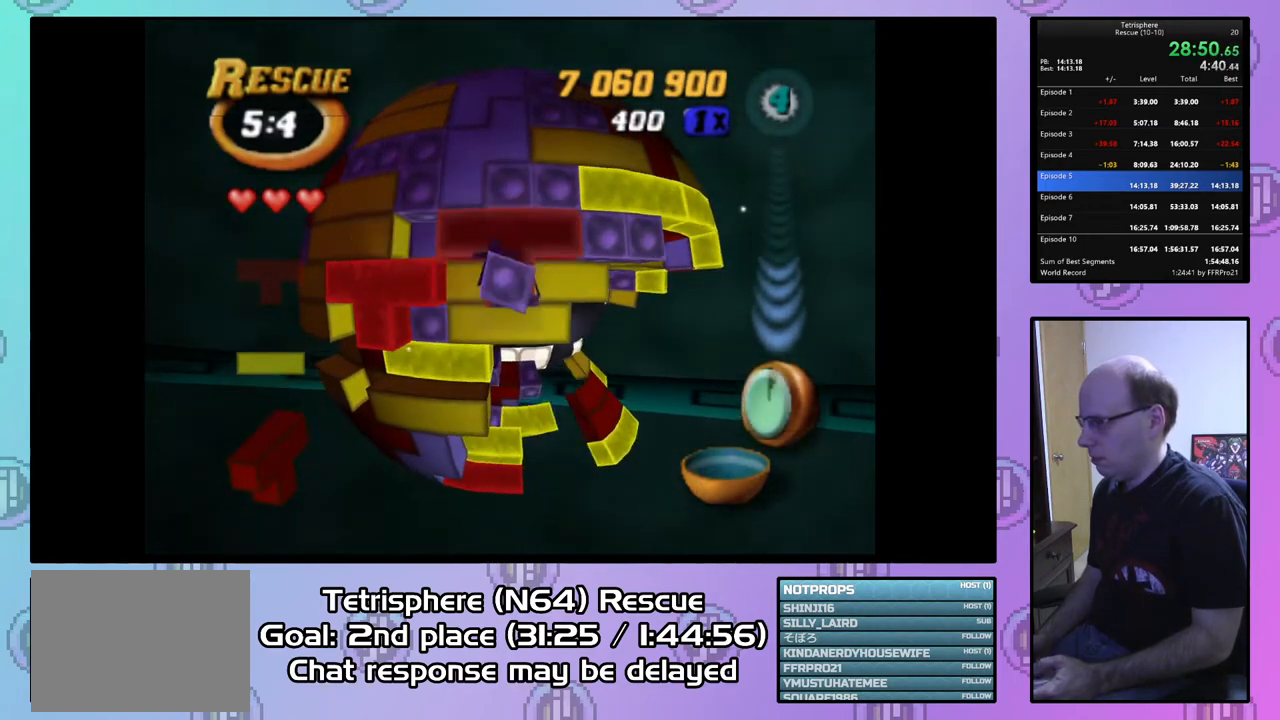
{"buttons": ["SQUARE", "DPAD_UP", "DPAD_LEFT"], "right_stick": "center", "events": [[367, "DPAD_UP", "down"], [400, "DPAD_RIGHT", "up"], [467, "DPAD_LEFT", "down"]]}
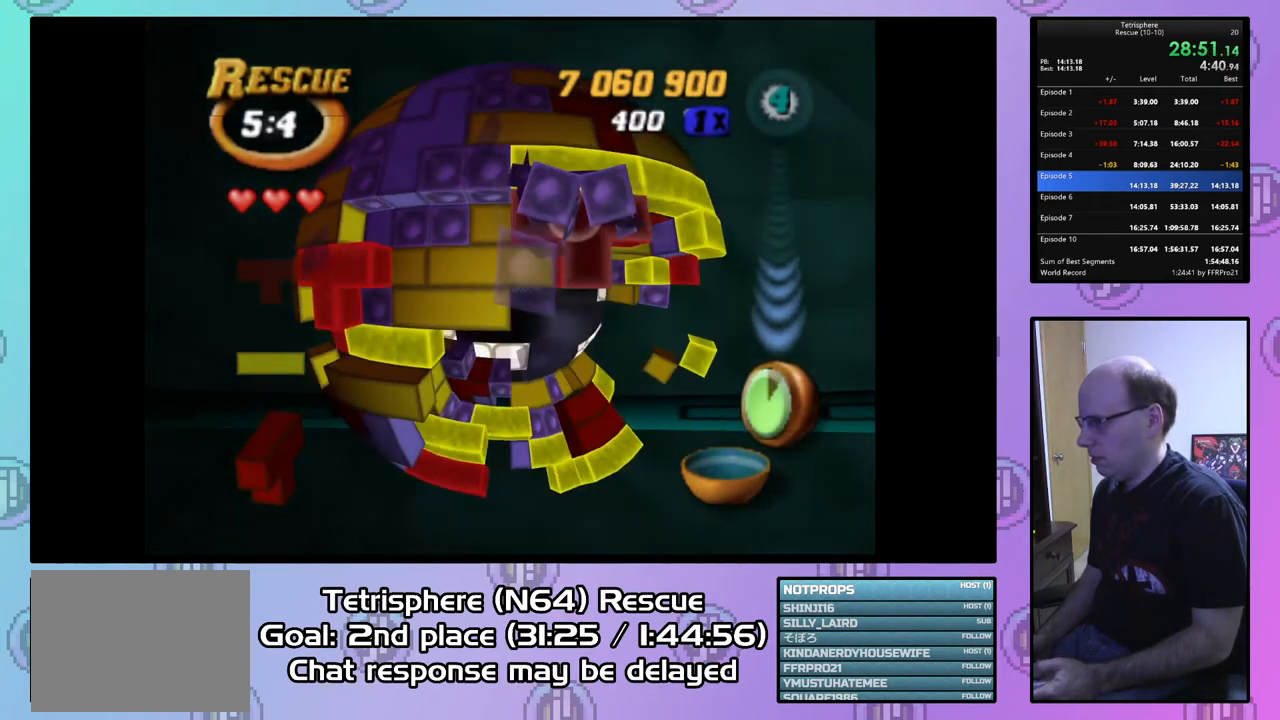
{"buttons": ["SQUARE"], "right_stick": "center", "events": [[133, "DPAD_LEFT", "up"], [167, "DPAD_RIGHT", "down"], [167, "DPAD_UP", "up"], [333, "DPAD_UP", "down"], [467, "DPAD_RIGHT", "up"], [500, "DPAD_UP", "up"]]}
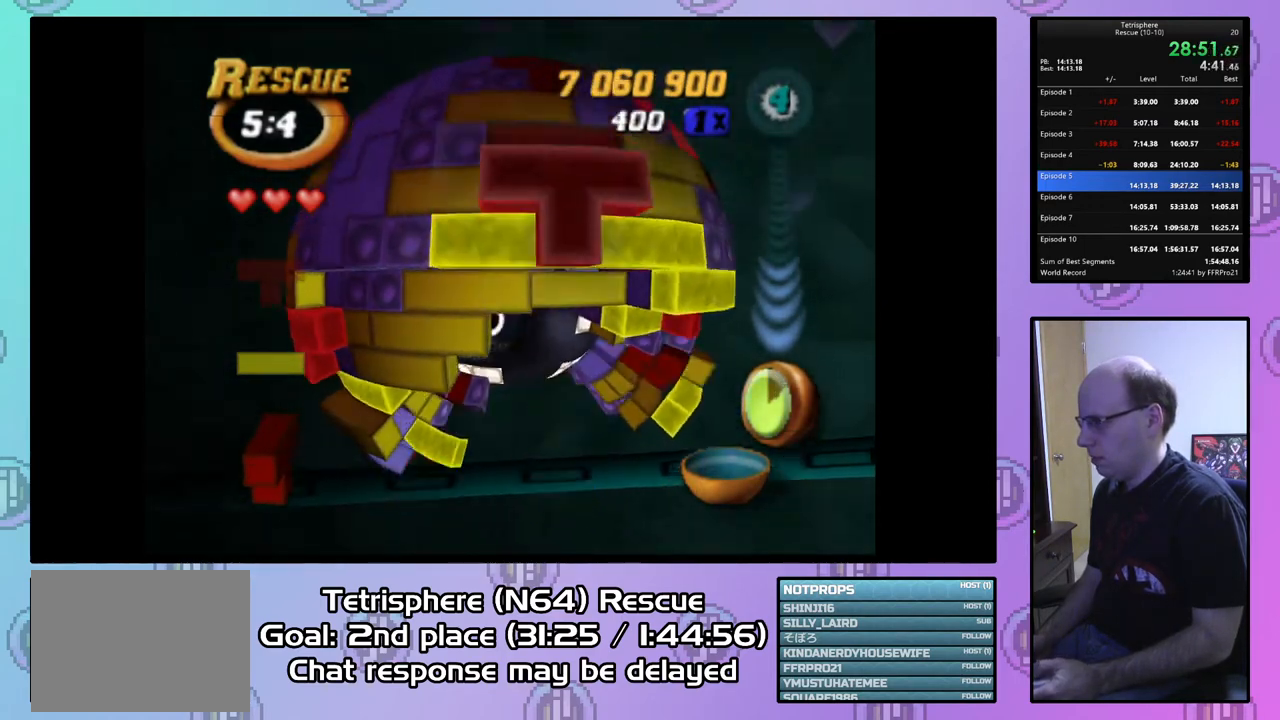
{"buttons": [], "right_stick": "center", "events": [[100, "DPAD_UP", "down"], [233, "DPAD_UP", "up"], [400, "SQUARE", "up"]]}
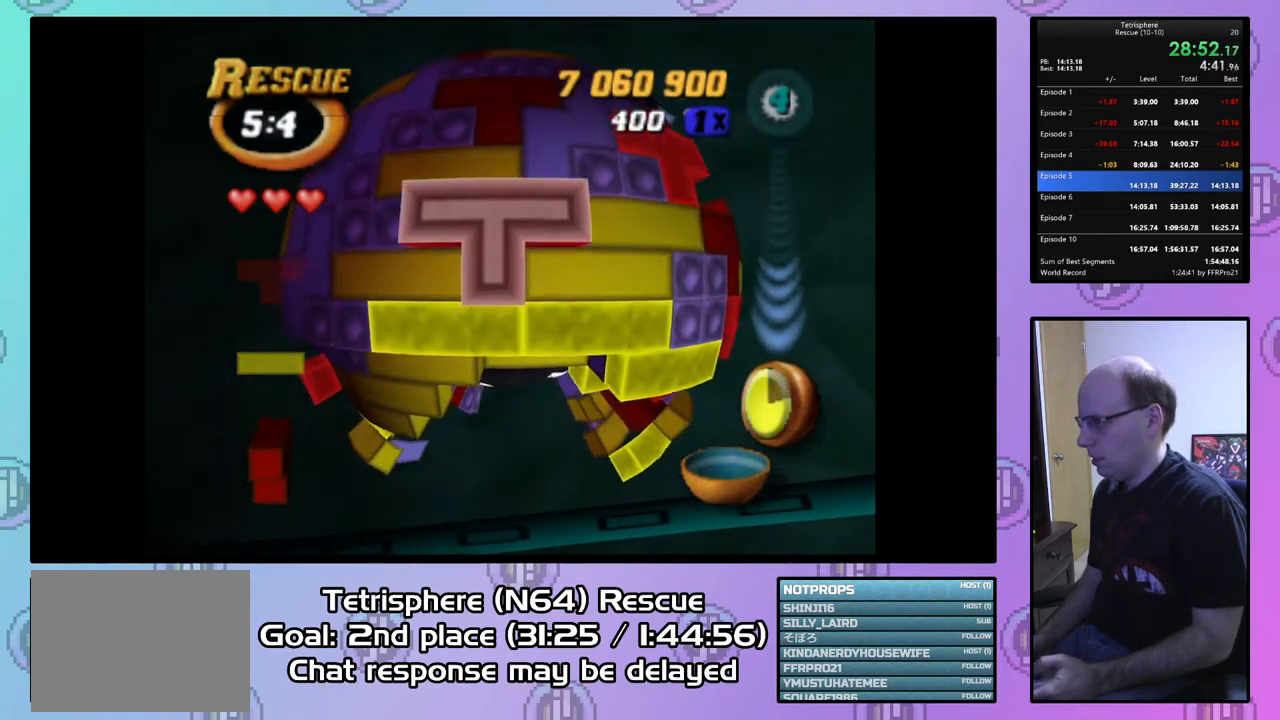
{"buttons": [], "right_stick": "center", "events": [[100, "CIRCLE", "down"], [200, "CIRCLE", "up"]]}
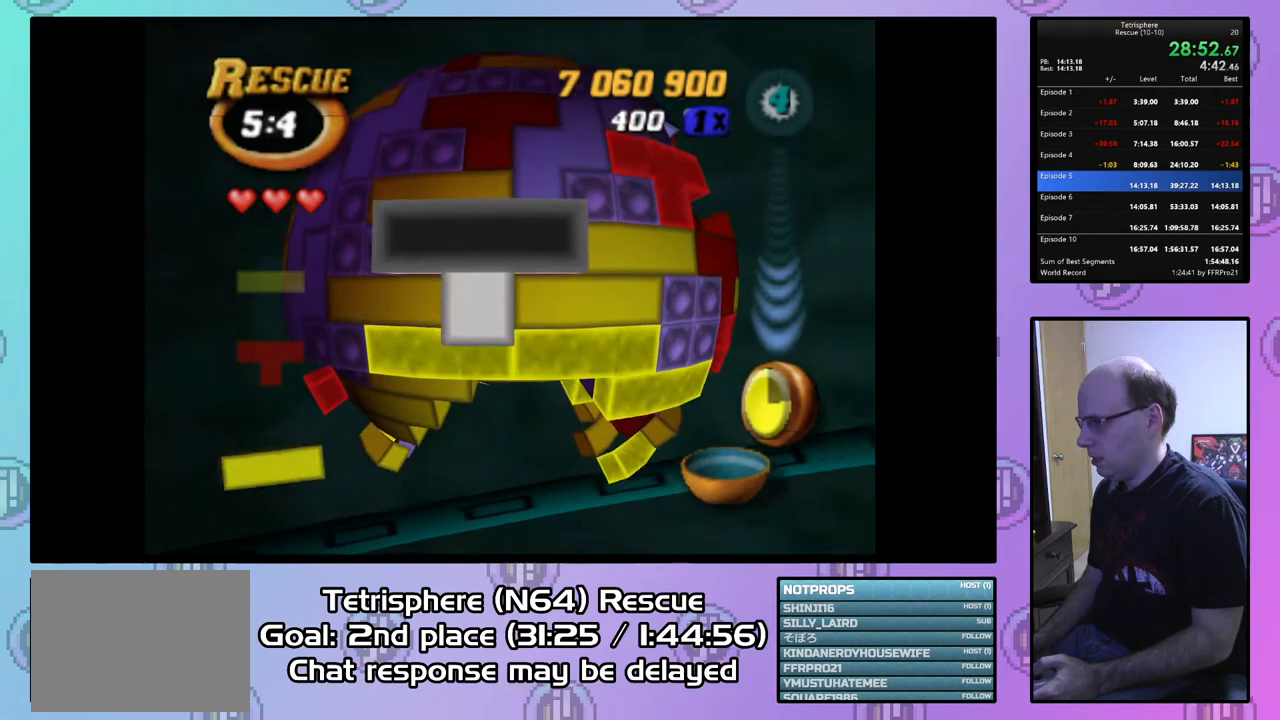
{"buttons": ["DPAD_RIGHT"], "right_stick": "center", "events": [[267, "DPAD_RIGHT", "down"], [400, "DPAD_RIGHT", "up"], [467, "DPAD_RIGHT", "down"]]}
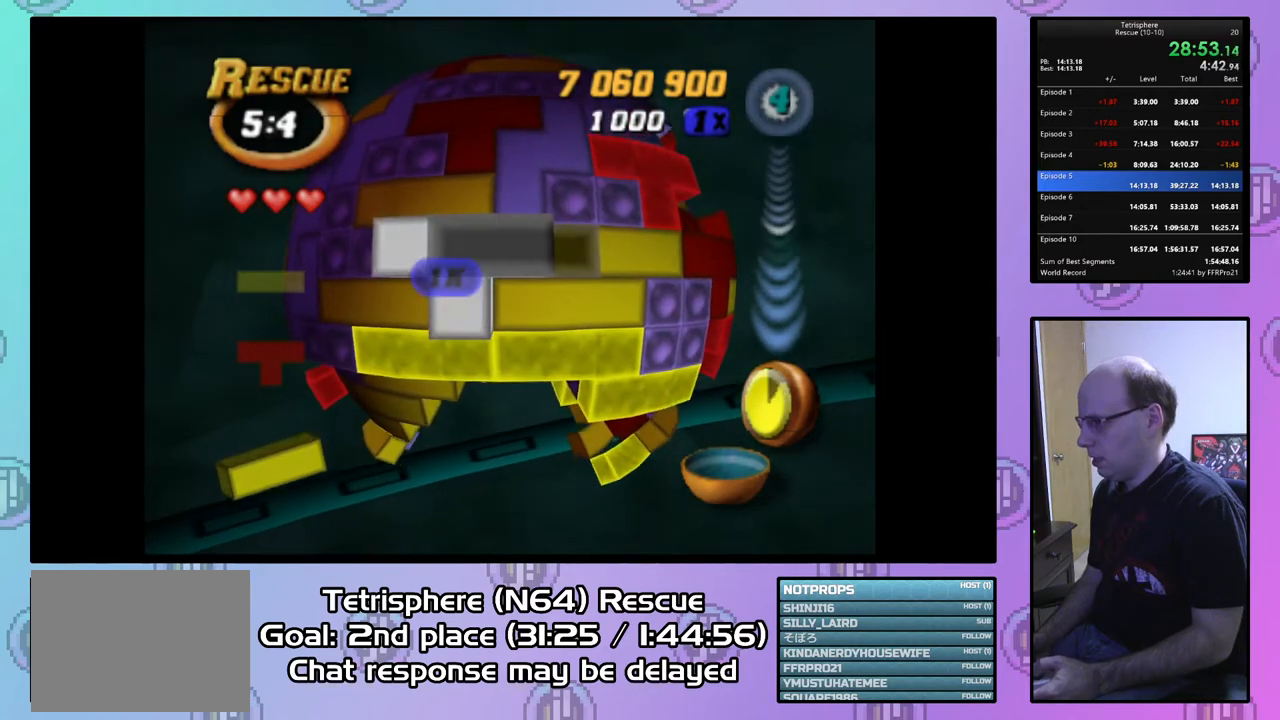
{"buttons": ["CIRCLE"], "right_stick": "center", "events": [[33, "DPAD_RIGHT", "up"], [100, "DPAD_DOWN", "down"], [200, "DPAD_DOWN", "up"], [267, "DPAD_DOWN", "down"], [367, "DPAD_DOWN", "up"], [500, "CIRCLE", "down"]]}
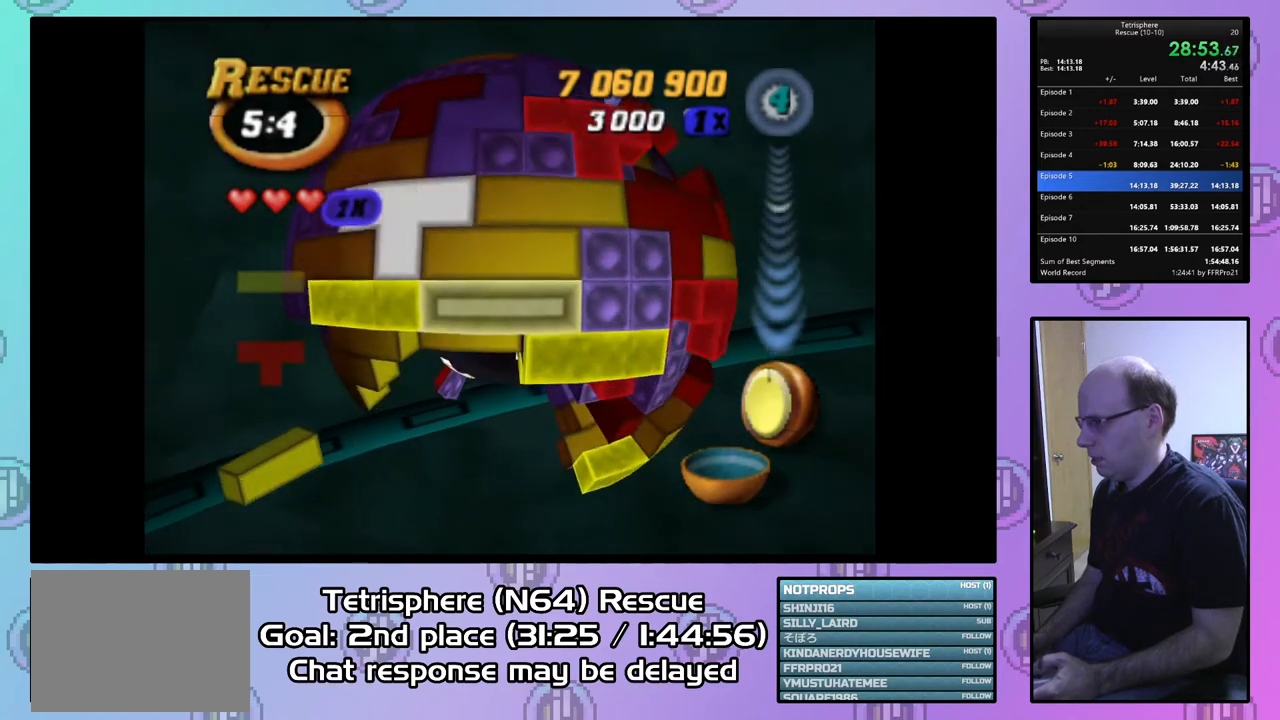
{"buttons": ["DPAD_RIGHT"], "right_stick": "center", "events": [[100, "CIRCLE", "up"], [167, "DPAD_RIGHT", "down"], [267, "DPAD_RIGHT", "up"], [333, "DPAD_RIGHT", "down"], [433, "DPAD_RIGHT", "up"], [500, "DPAD_RIGHT", "down"]]}
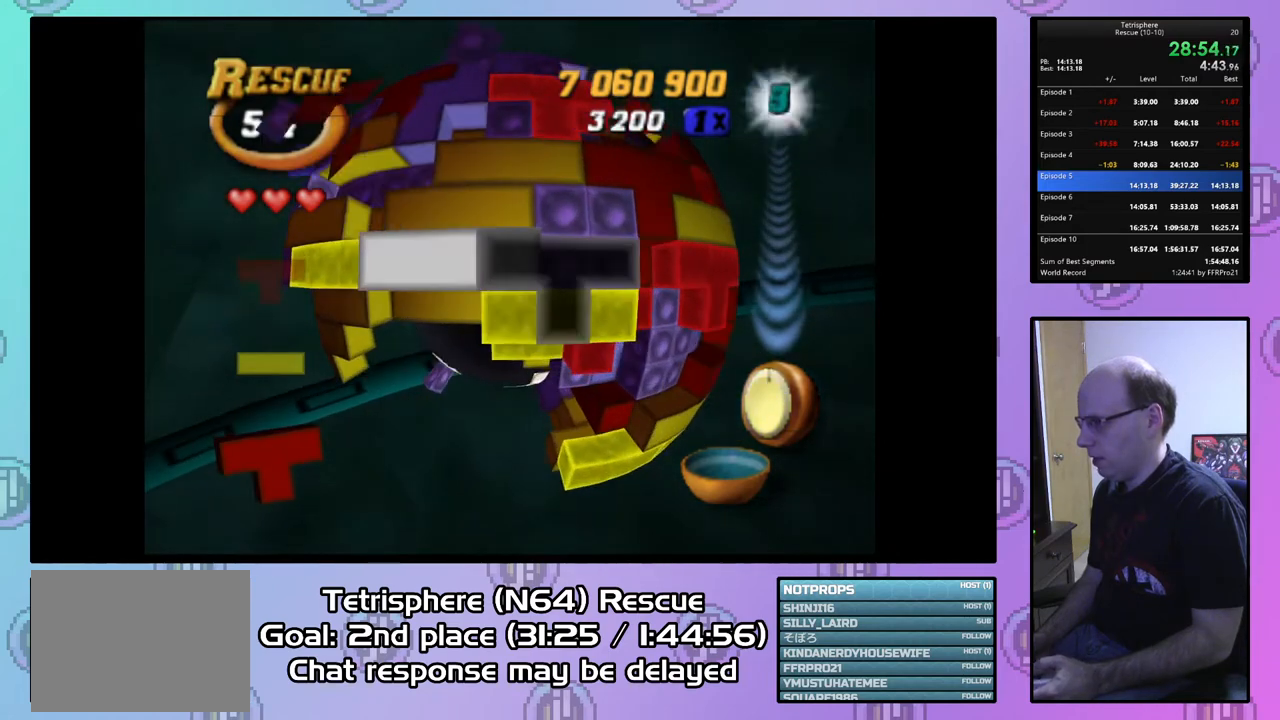
{"buttons": ["DPAD_RIGHT"], "right_stick": "center", "events": [[67, "DPAD_RIGHT", "up"], [167, "DPAD_DOWN", "down"], [233, "DPAD_DOWN", "up"], [367, "DPAD_RIGHT", "down"], [433, "DPAD_RIGHT", "up"], [500, "DPAD_RIGHT", "down"]]}
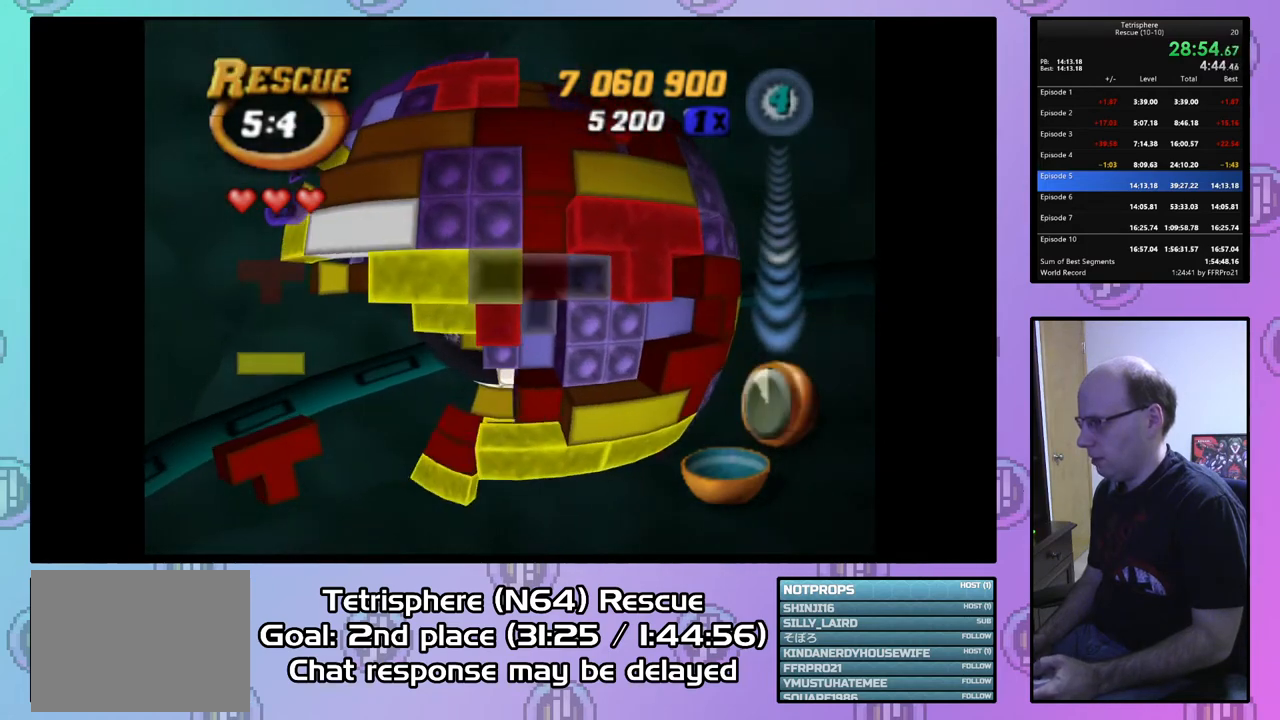
{"buttons": [], "right_stick": "center", "events": [[100, "DPAD_RIGHT", "up"], [167, "DPAD_RIGHT", "down"], [267, "DPAD_RIGHT", "up"], [367, "DPAD_UP", "down"], [467, "DPAD_UP", "up"]]}
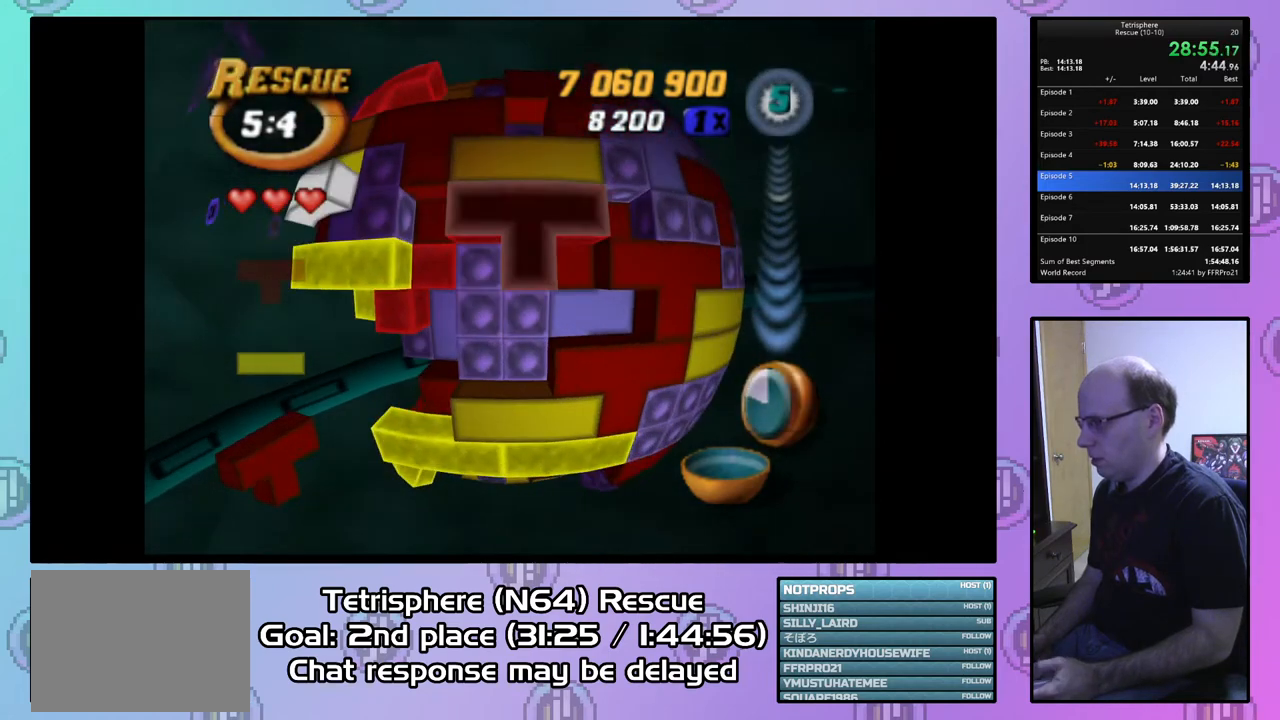
{"buttons": ["SQUARE"], "right_stick": "center", "events": [[167, "SQUARE", "down"], [233, "DPAD_LEFT", "down"], [333, "DPAD_LEFT", "up"]]}
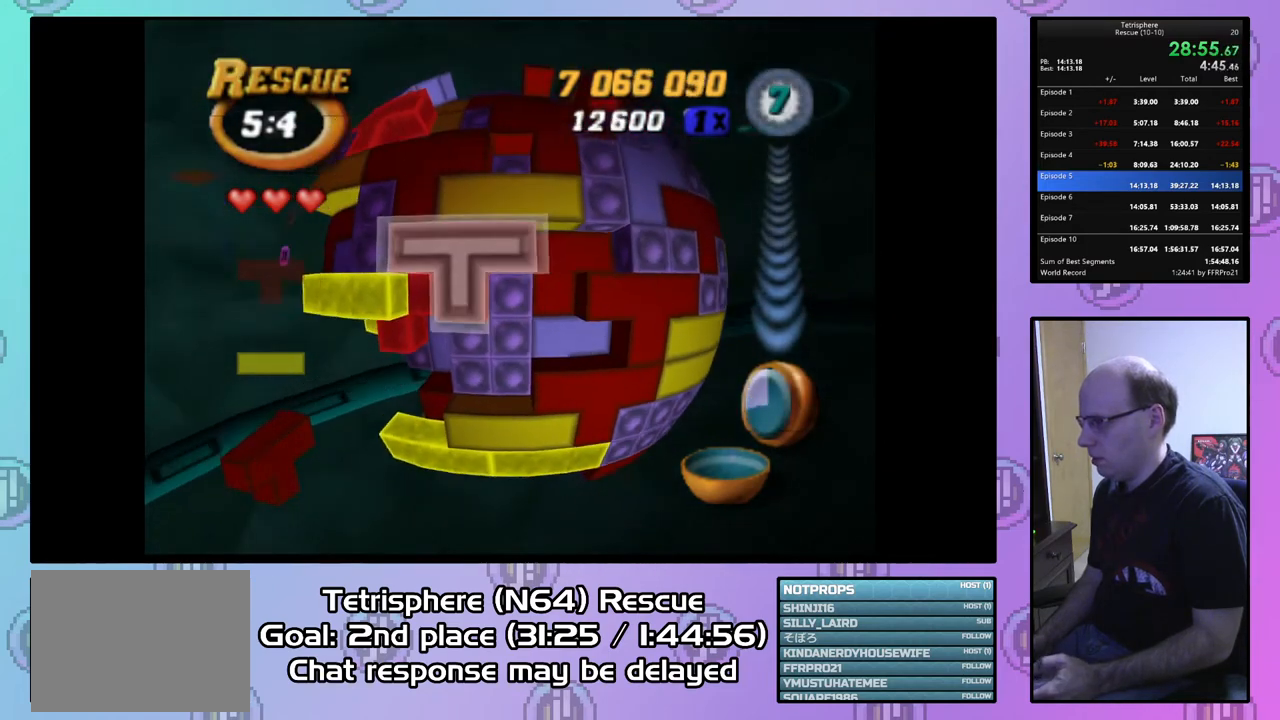
{"buttons": ["CIRCLE"], "right_stick": "center", "events": [[33, "DPAD_RIGHT", "down"], [133, "DPAD_RIGHT", "up"], [167, "DPAD_RIGHT", "down"], [300, "DPAD_RIGHT", "up"], [367, "SQUARE", "up"], [433, "CIRCLE", "down"]]}
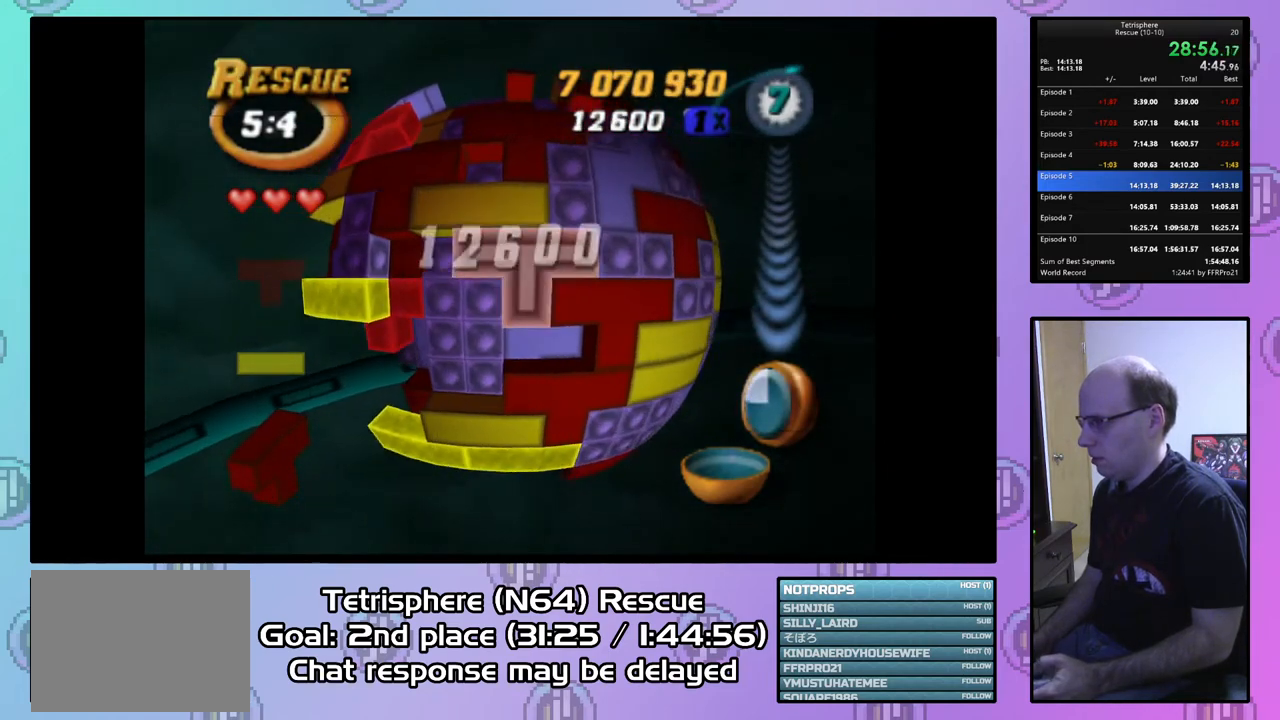
{"buttons": ["DPAD_LEFT"], "right_stick": "center", "events": [[33, "CIRCLE", "up"], [67, "DPAD_DOWN", "down"], [67, "DPAD_LEFT", "down"], [267, "DPAD_DOWN", "up"]]}
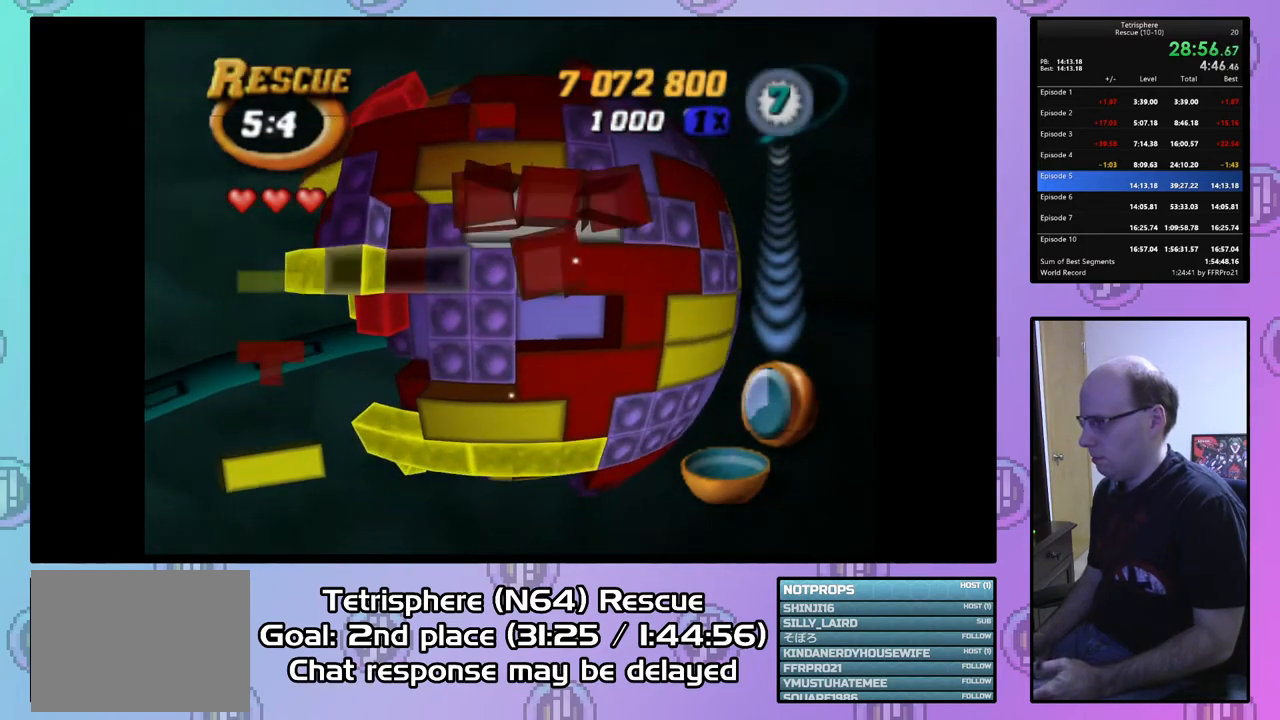
{"buttons": [], "right_stick": "center", "events": [[200, "DPAD_LEFT", "up"]]}
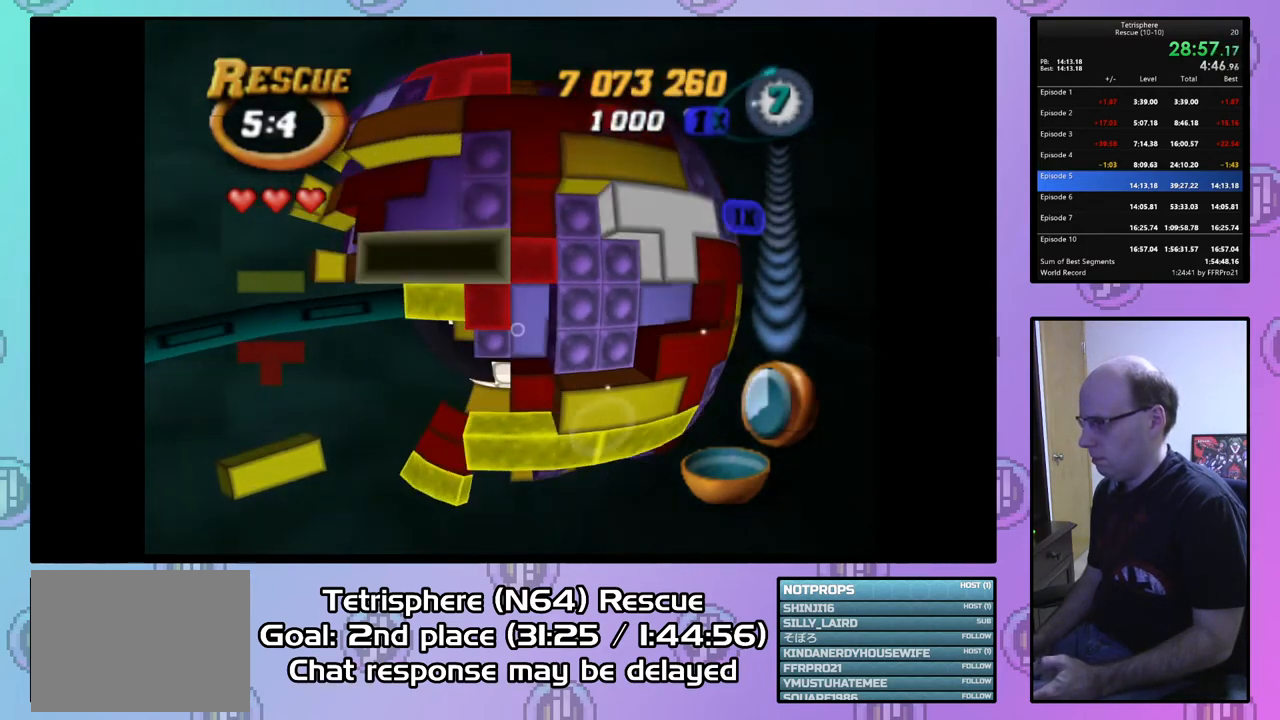
{"buttons": ["SQUARE", "DPAD_DOWN", "DPAD_LEFT"], "right_stick": "center", "events": [[33, "SQUARE", "down"], [167, "DPAD_DOWN", "down"], [167, "DPAD_LEFT", "down"]]}
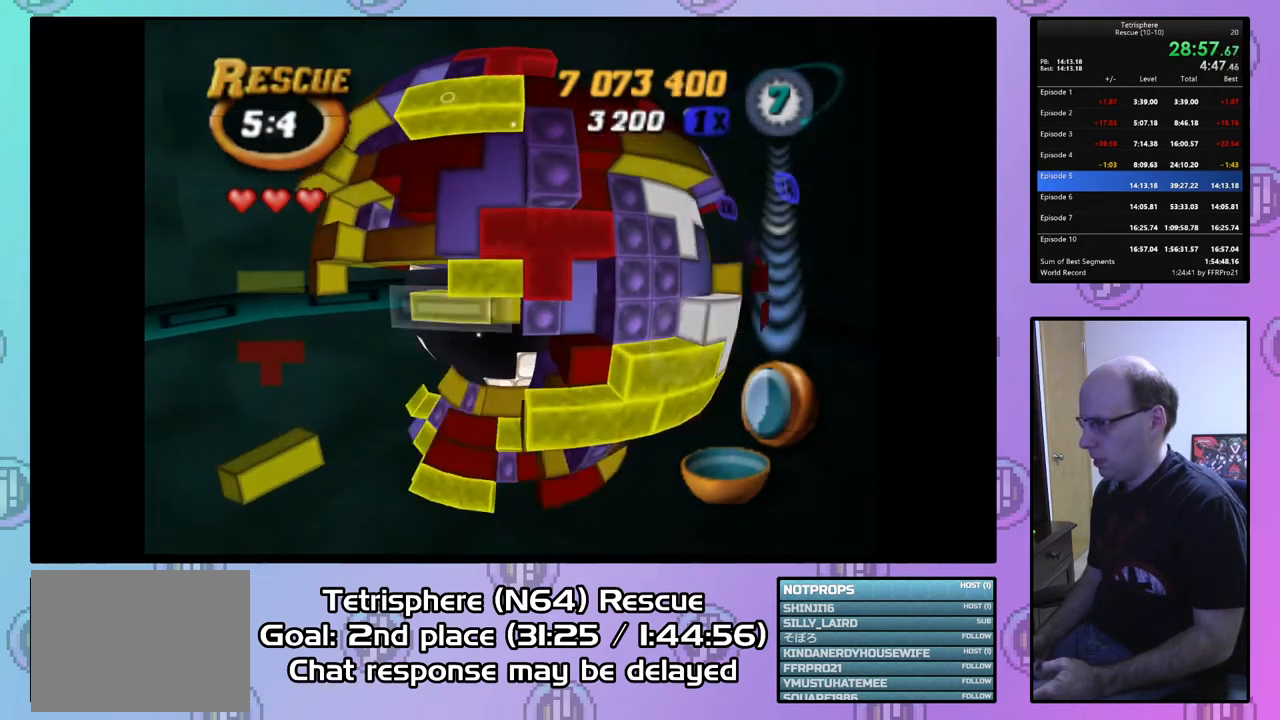
{"buttons": ["SQUARE"], "right_stick": "center", "events": [[67, "DPAD_DOWN", "up"], [67, "DPAD_LEFT", "up"], [400, "DPAD_RIGHT", "down"], [500, "DPAD_RIGHT", "up"]]}
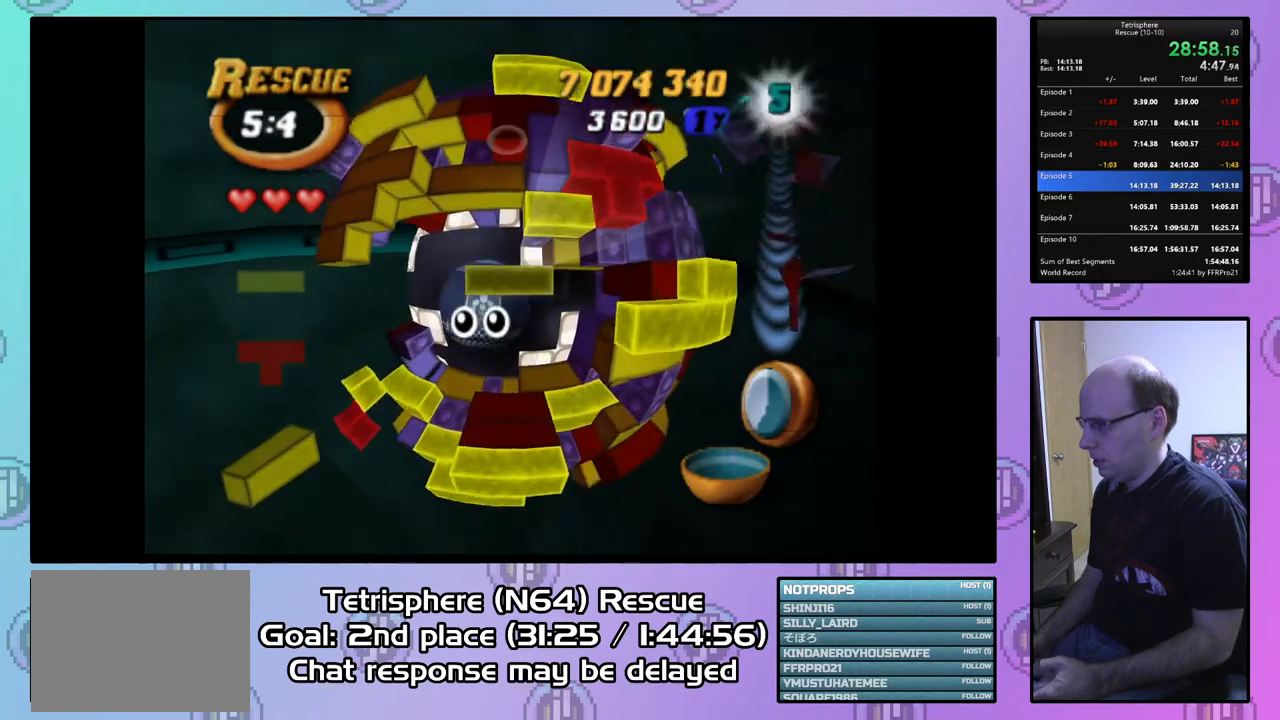
{"buttons": [], "right_stick": "center", "events": [[100, "DPAD_UP", "down"], [200, "DPAD_UP", "up"], [467, "SQUARE", "up"]]}
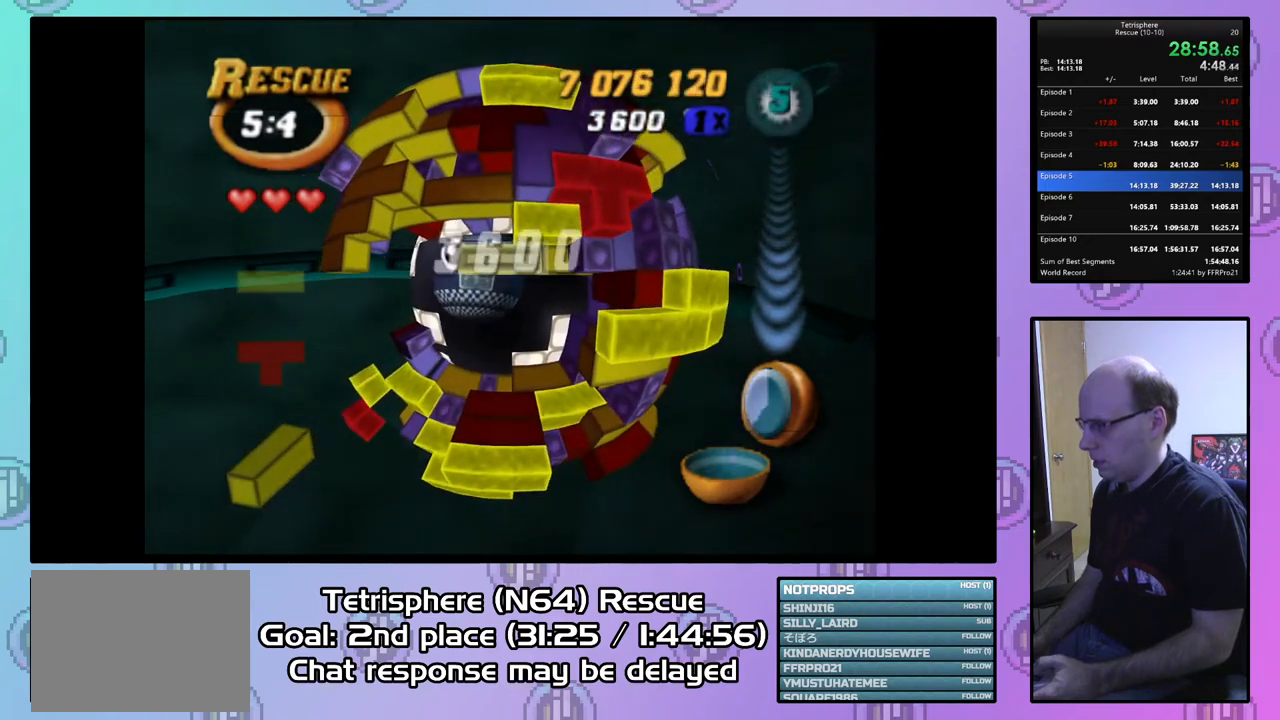
{"buttons": ["SQUARE", "DPAD_UP"], "right_stick": "center", "events": [[67, "DPAD_RIGHT", "down"], [200, "DPAD_RIGHT", "up"], [267, "DPAD_RIGHT", "down"], [333, "DPAD_RIGHT", "up"], [433, "DPAD_UP", "down"], [500, "SQUARE", "down"]]}